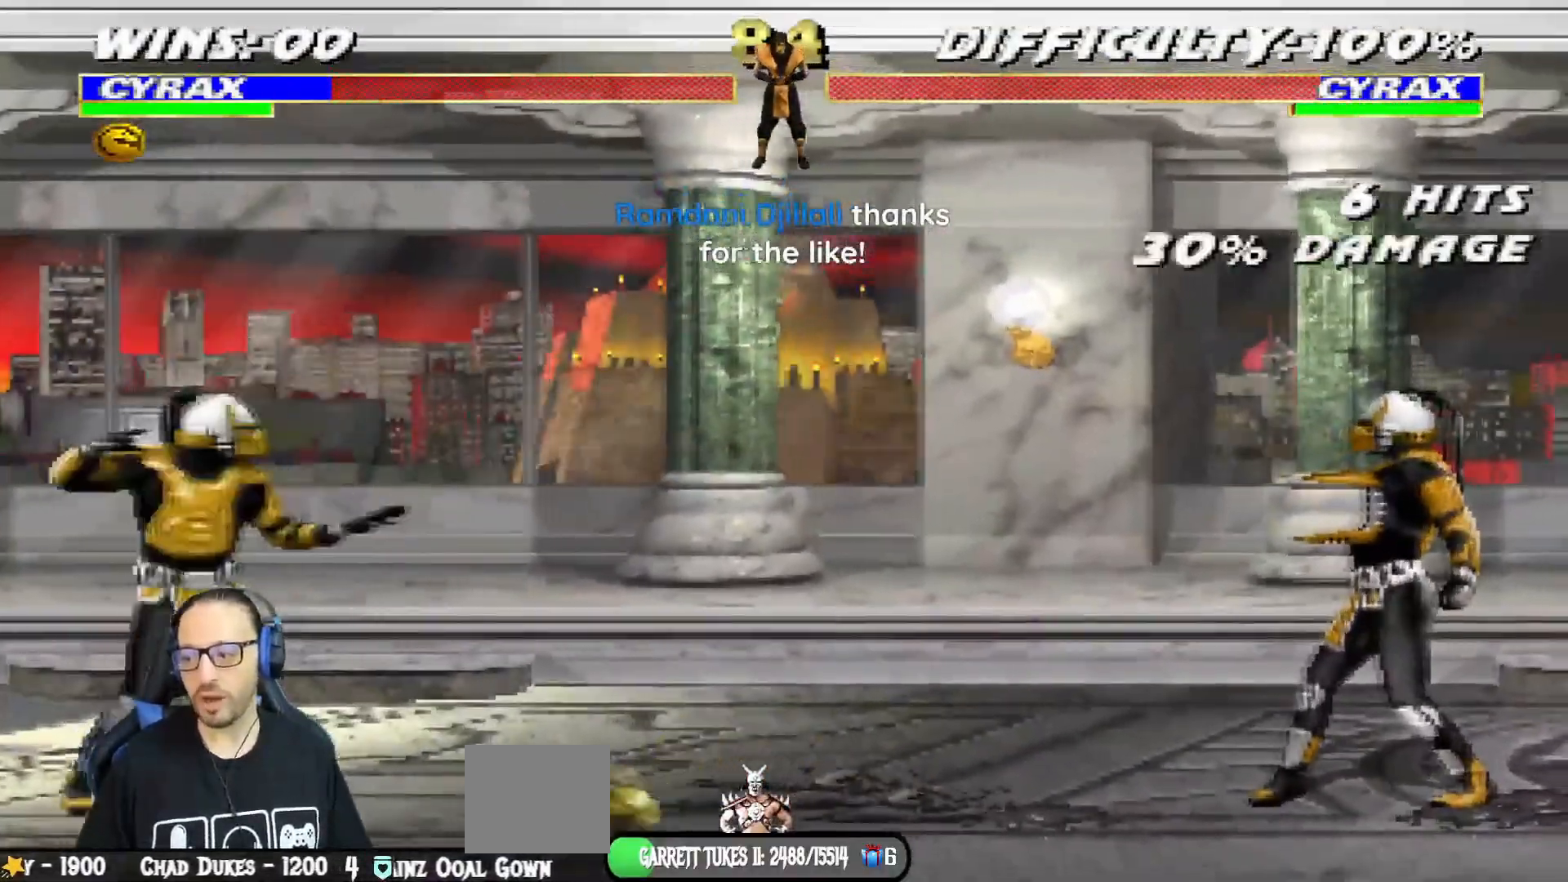
Gameplay with a controller (PlayStation layout); each line is a JSON object with the inputs held at the frame after it. "events" lists button and stick changes between this image and that frame as [ms after this image, input, new state], when the widget could be followed in between.
{"buttons": ["TRIANGLE", "L1", "DPAD_UP", "DPAD_RIGHT"], "left_stick": "center", "right_stick": "center", "events": [[17, "L1", "down"], [151, "DPAD_UP", "down"], [418, "TRIANGLE", "down"]]}
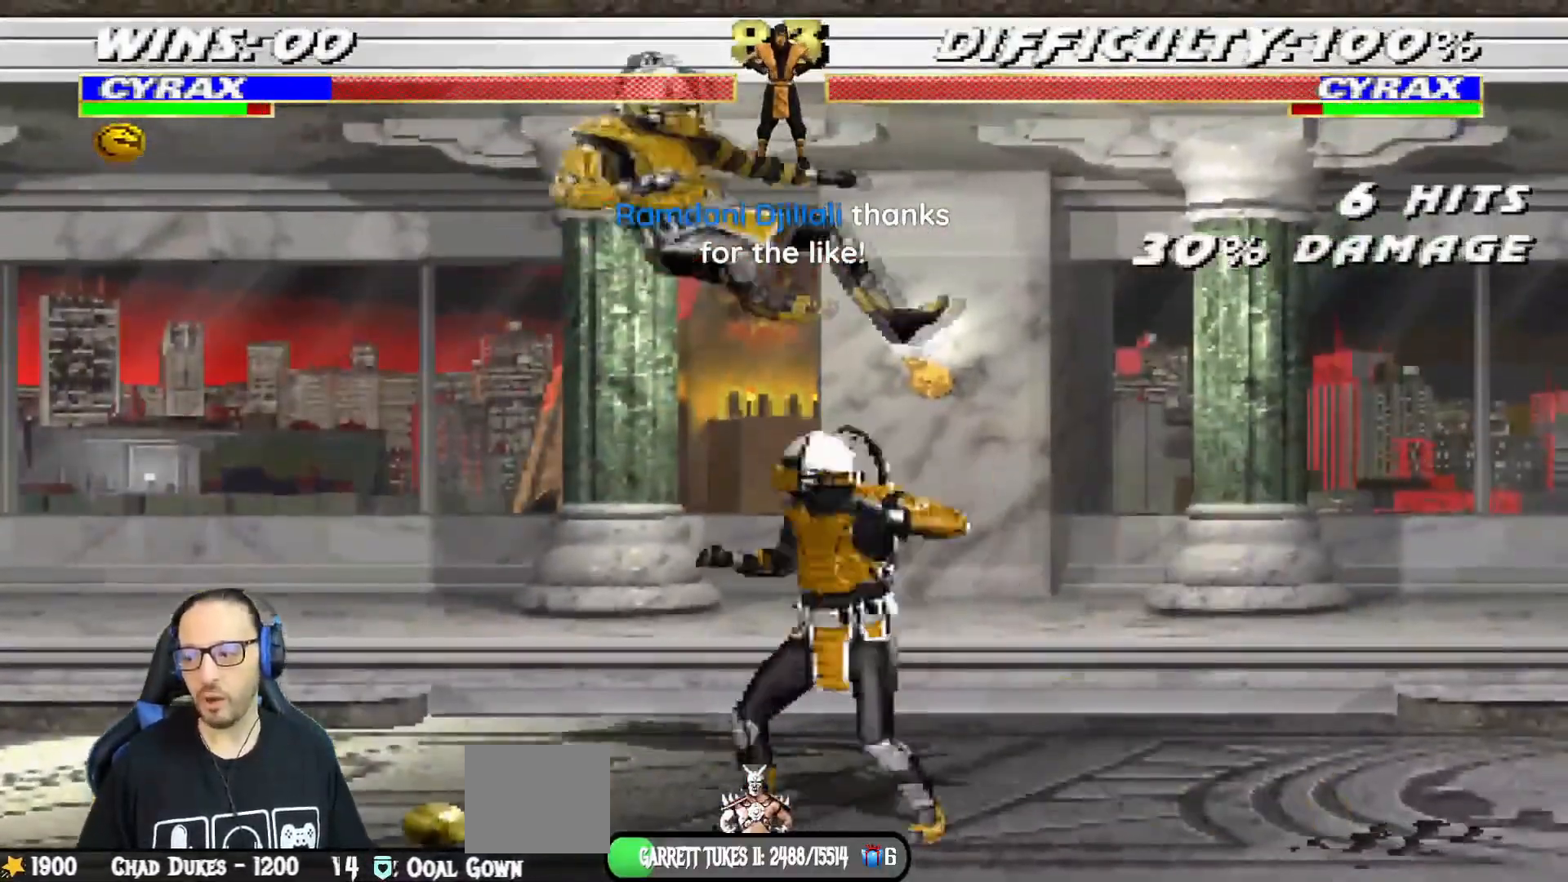
{"buttons": ["TRIANGLE", "L1", "DPAD_UP", "DPAD_RIGHT"], "left_stick": "center", "right_stick": "center", "events": [[33, "DPAD_UP", "up"], [50, "DPAD_RIGHT", "up"], [67, "L1", "up"], [250, "TRIANGLE", "up"], [334, "DPAD_RIGHT", "down"], [334, "L1", "down"], [350, "DPAD_UP", "down"], [450, "TRIANGLE", "down"]]}
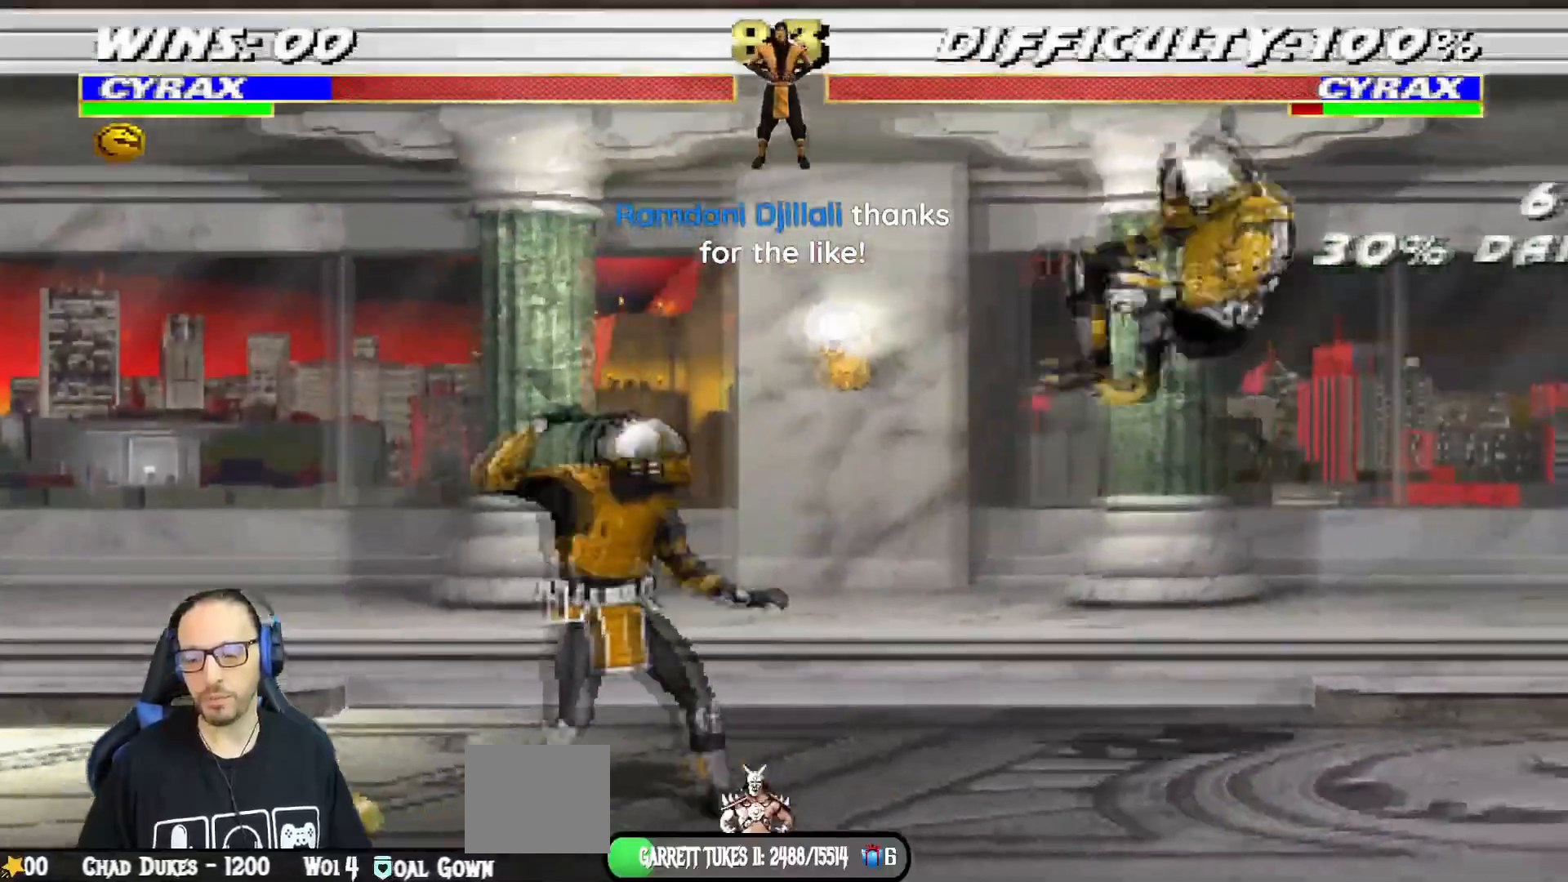
{"buttons": ["DPAD_RIGHT"], "left_stick": "center", "right_stick": "center", "events": [[101, "TRIANGLE", "up"], [117, "DPAD_RIGHT", "up"], [117, "DPAD_UP", "up"], [117, "L1", "up"], [151, "TRIANGLE", "down"], [217, "TRIANGLE", "up"], [301, "DPAD_RIGHT", "down"], [384, "DPAD_RIGHT", "up"], [451, "DPAD_RIGHT", "down"]]}
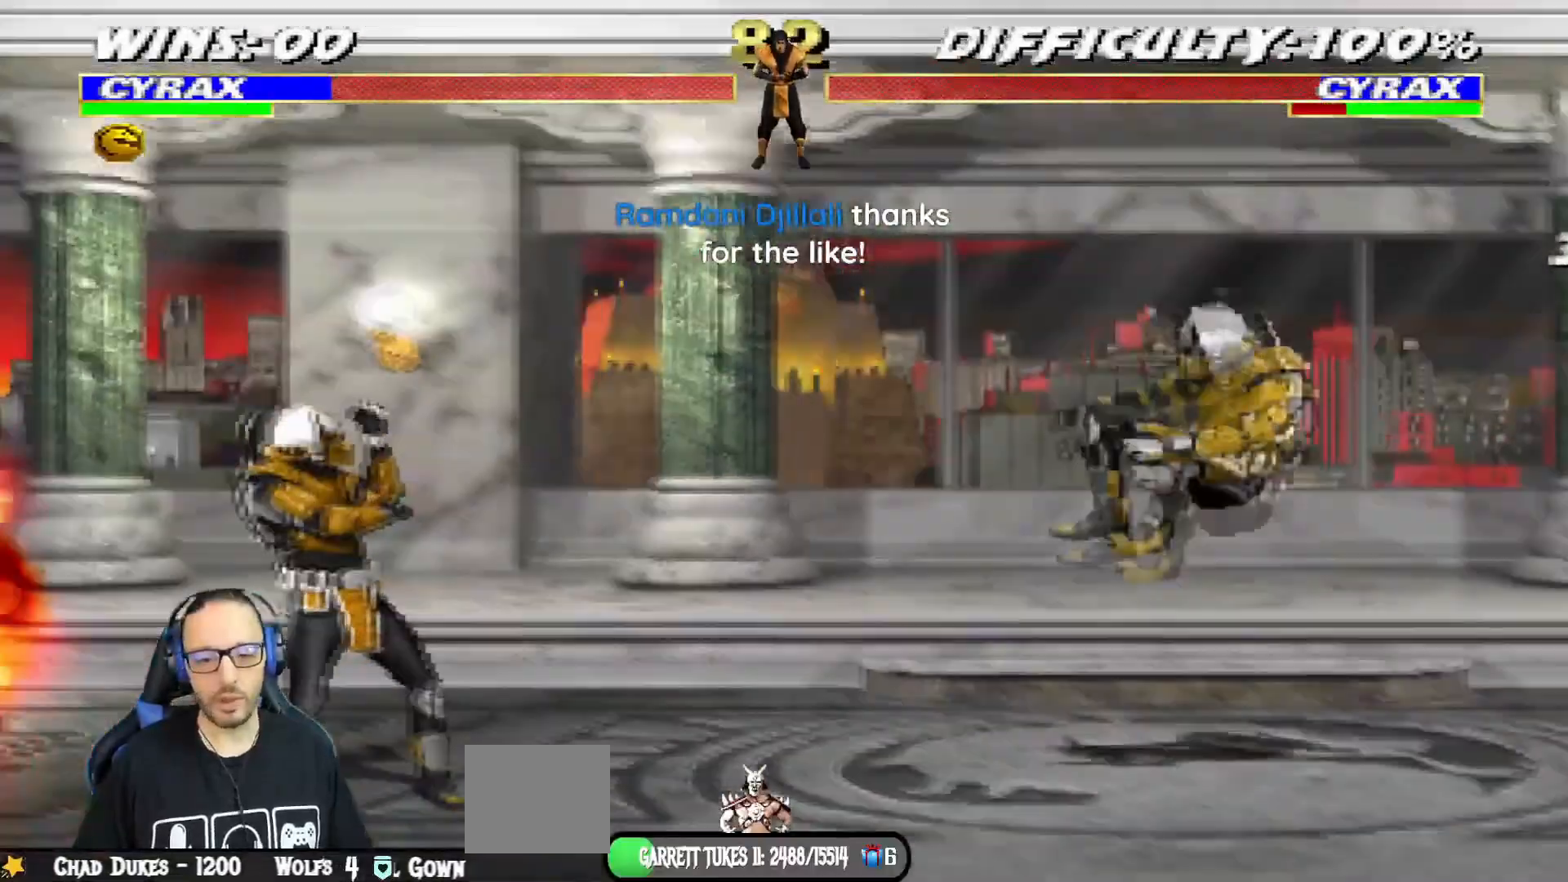
{"buttons": ["L1", "R1", "DPAD_DOWN", "DPAD_RIGHT"], "left_stick": "center", "right_stick": "center", "events": [[50, "R1", "down"], [117, "DPAD_DOWN", "down"], [133, "L1", "down"], [150, "DPAD_RIGHT", "up"], [217, "DPAD_RIGHT", "down"]]}